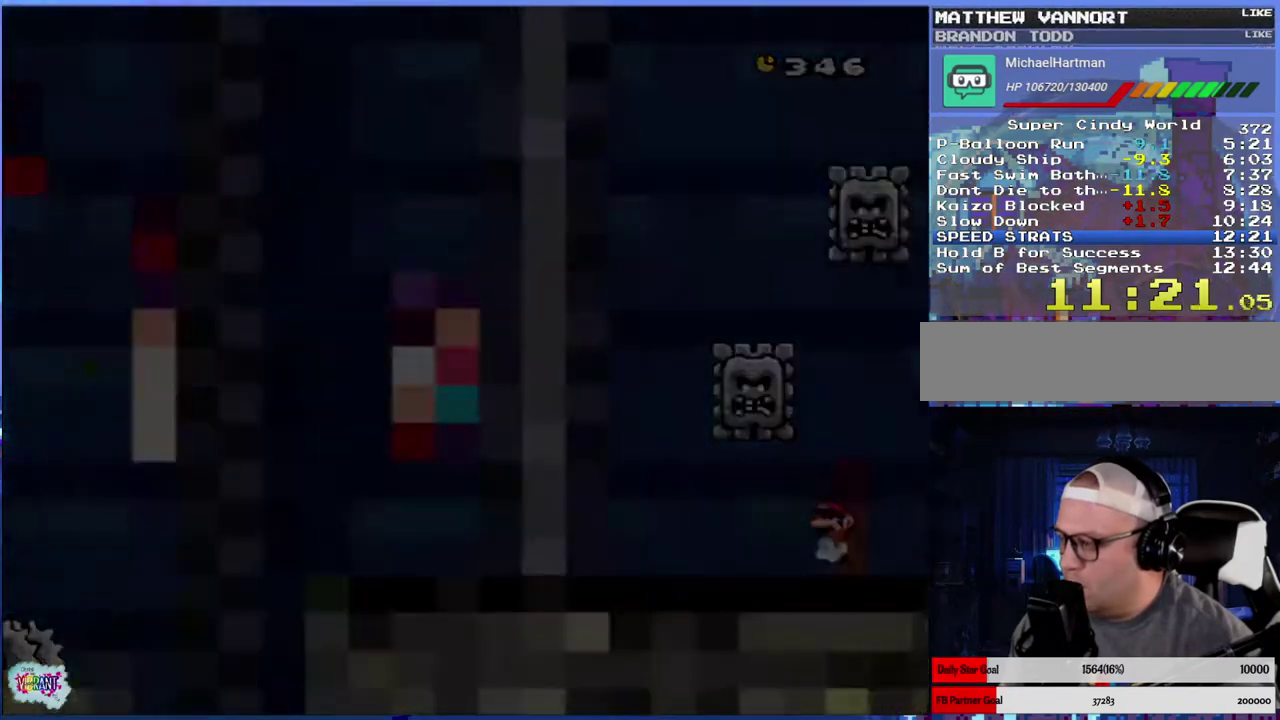
Gameplay with a controller (Nintendo layout); each line is a JSON object with the inputs held at the frame after it. "events" lists button and stick changes between this image and that frame as [ms after this image, input, new state], when the widget could be followed in between. Not read: L3 R3.
{"buttons": [], "events": [[33, "DPAD_UP", "up"], [117, "X", "up"], [167, "X", "down"], [300, "X", "up"], [350, "X", "down"], [433, "X", "up"]]}
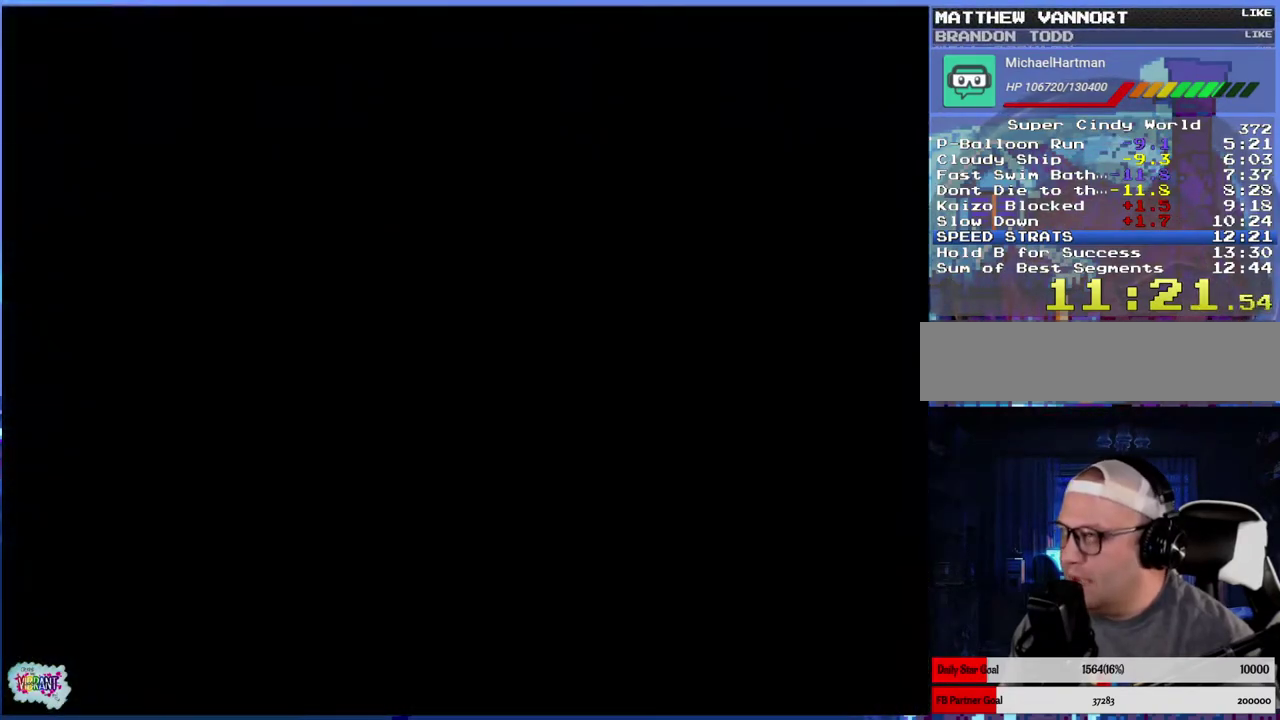
{"buttons": ["X", "DPAD_RIGHT"], "events": [[17, "X", "down"], [83, "X", "up"], [133, "DPAD_RIGHT", "down"], [200, "X", "down"], [300, "X", "up"], [367, "X", "down"]]}
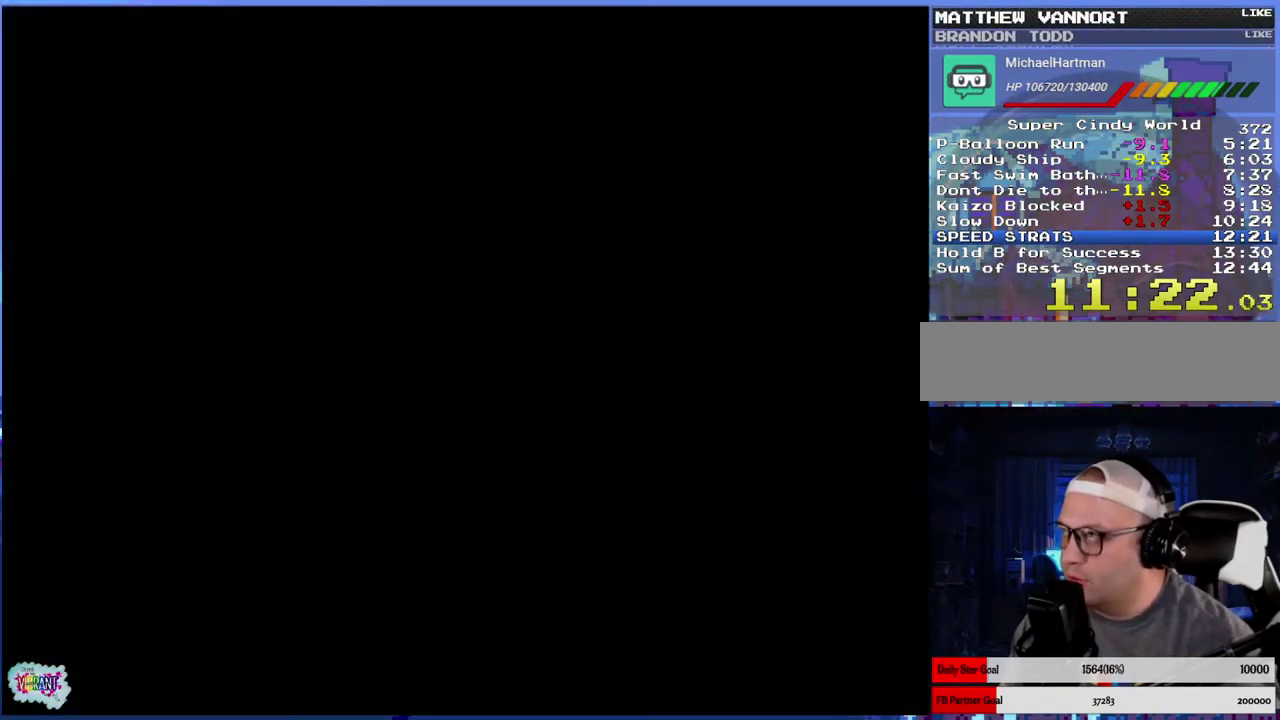
{"buttons": ["X", "DPAD_RIGHT"], "events": []}
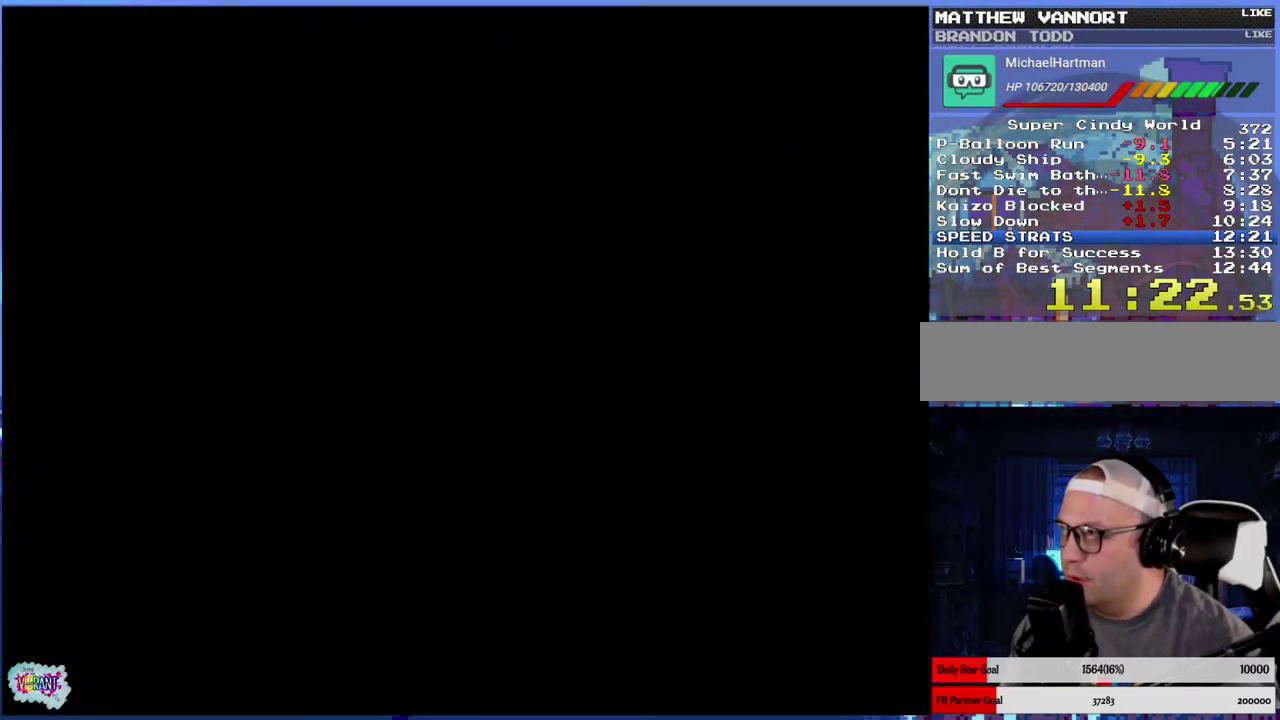
{"buttons": ["X", "DPAD_RIGHT"], "events": []}
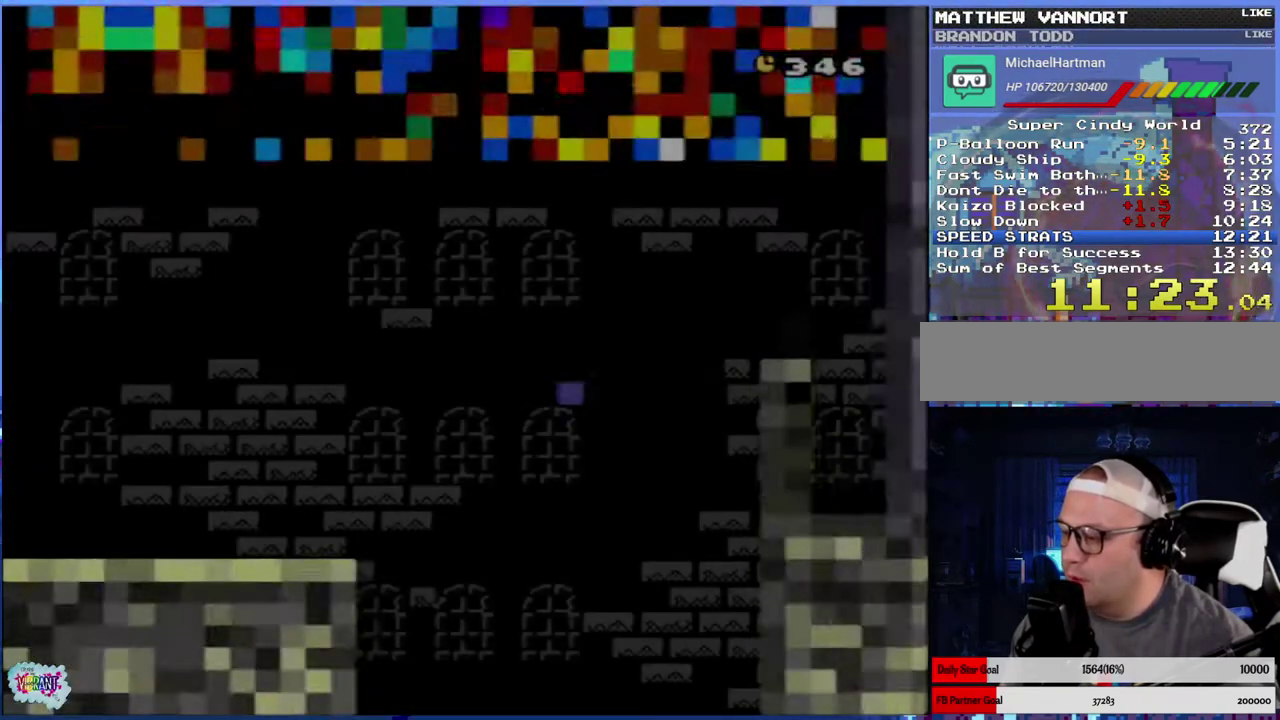
{"buttons": ["X", "DPAD_RIGHT"], "events": []}
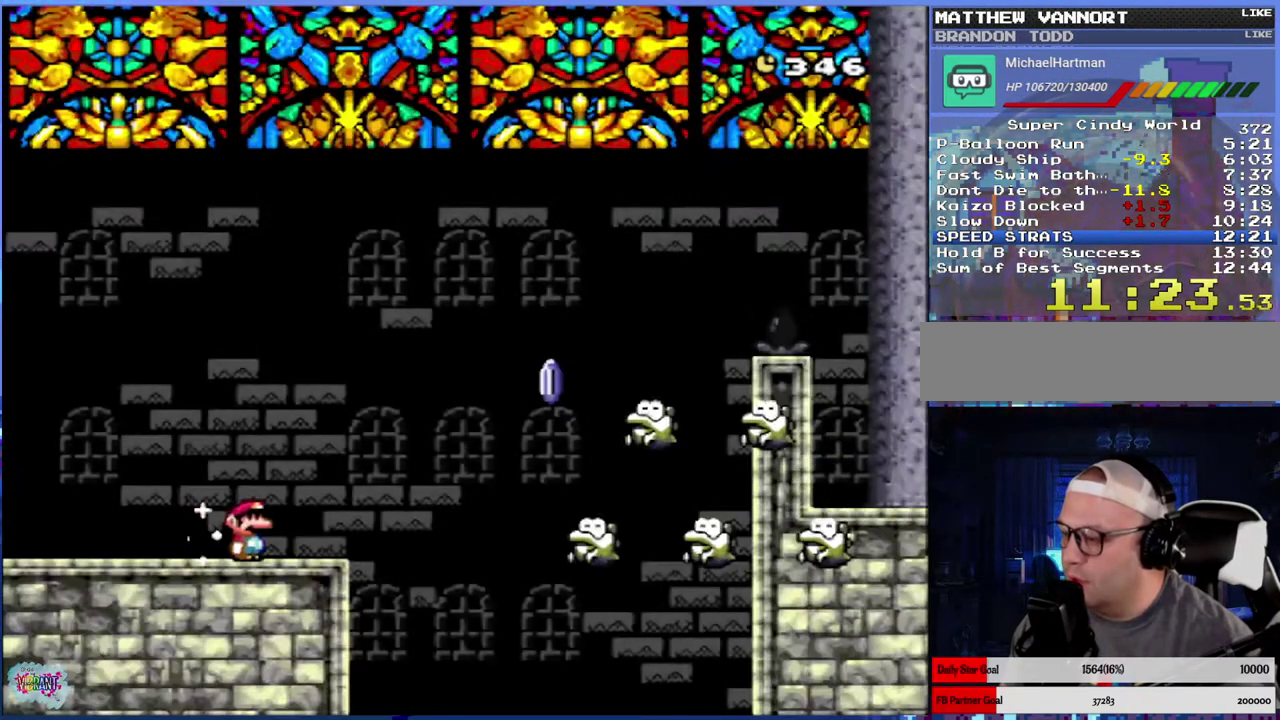
{"buttons": ["A", "X", "DPAD_RIGHT"], "events": [[133, "A", "down"]]}
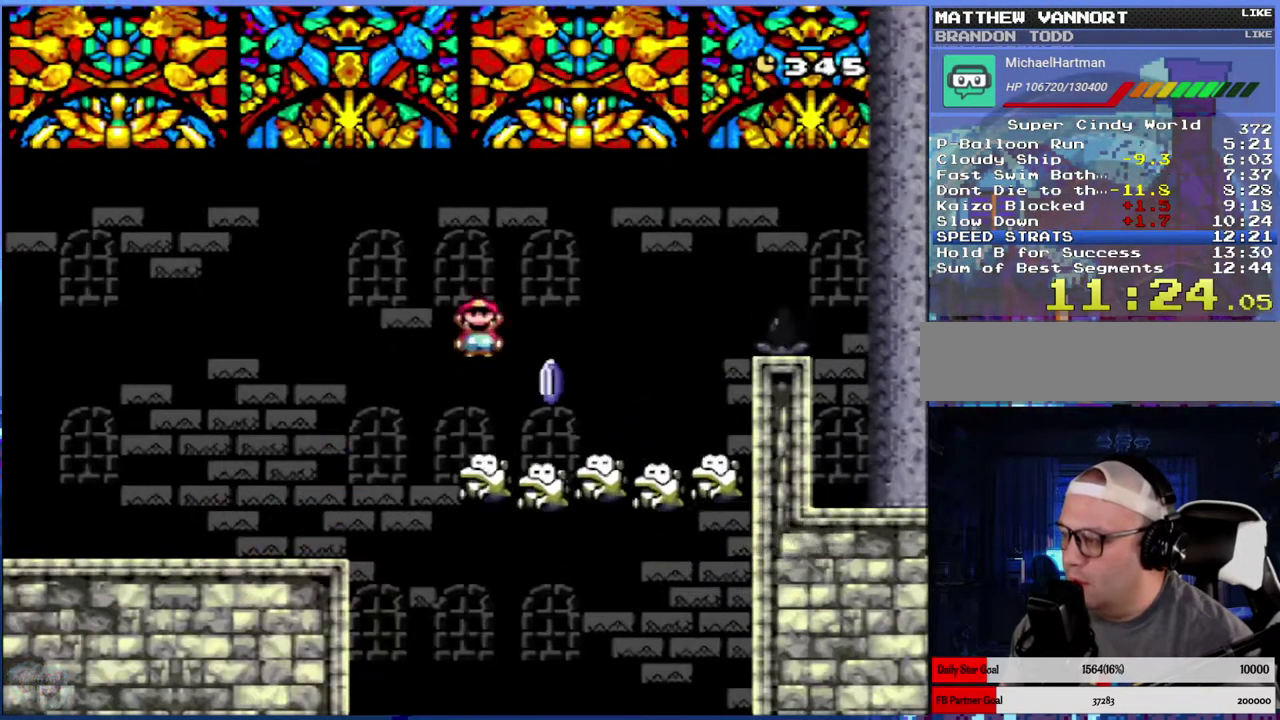
{"buttons": ["X", "DPAD_RIGHT"], "events": [[33, "A", "up"], [117, "A", "down"], [467, "A", "up"]]}
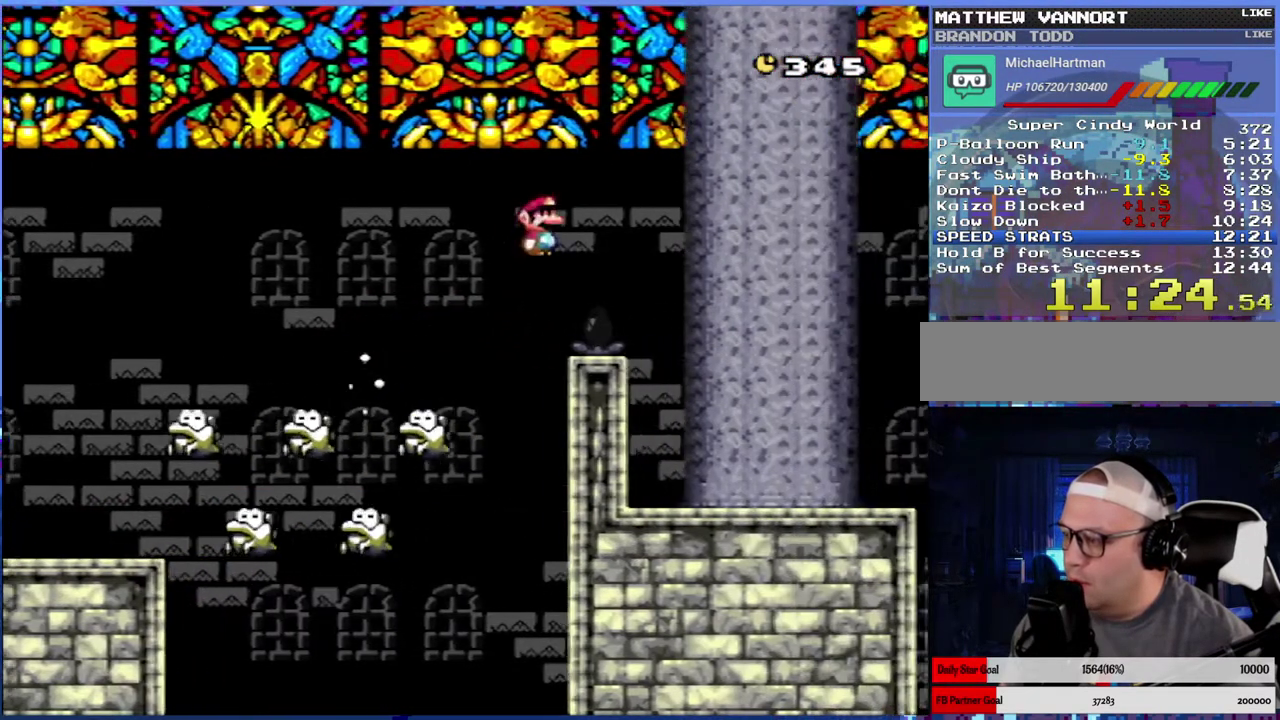
{"buttons": ["X", "DPAD_RIGHT"], "events": []}
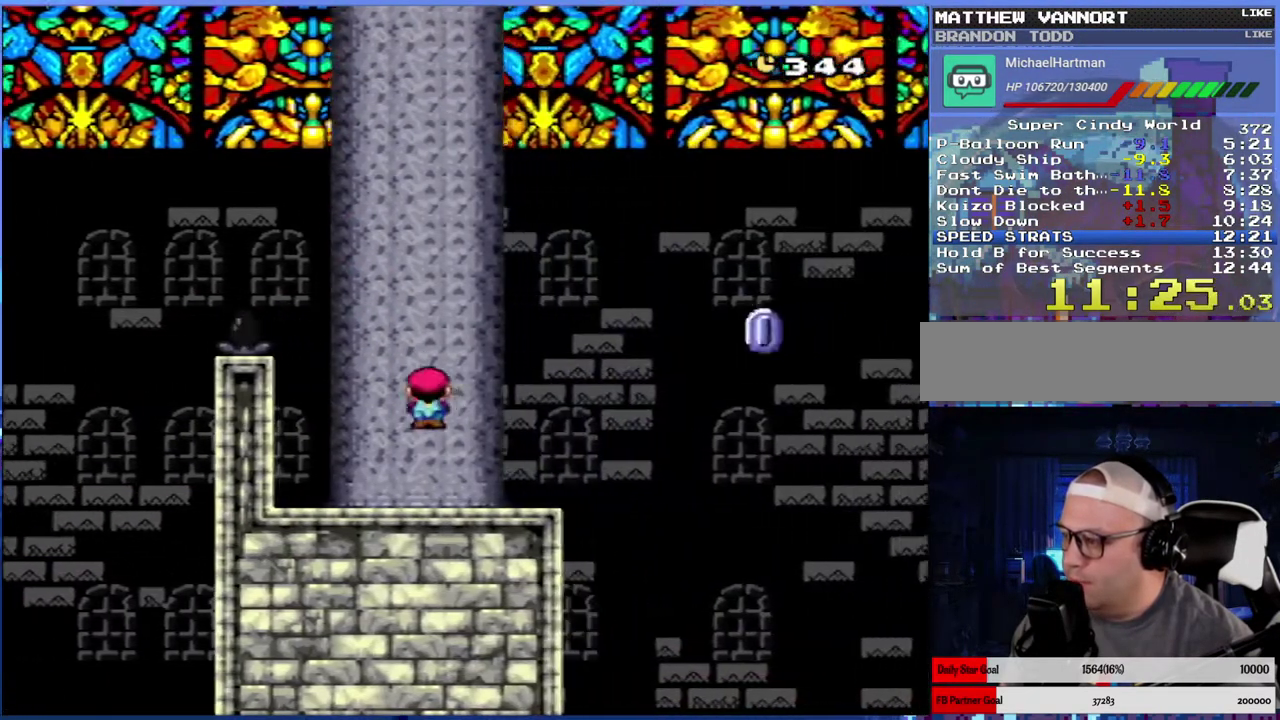
{"buttons": ["A", "X", "DPAD_RIGHT"], "events": [[117, "A", "down"]]}
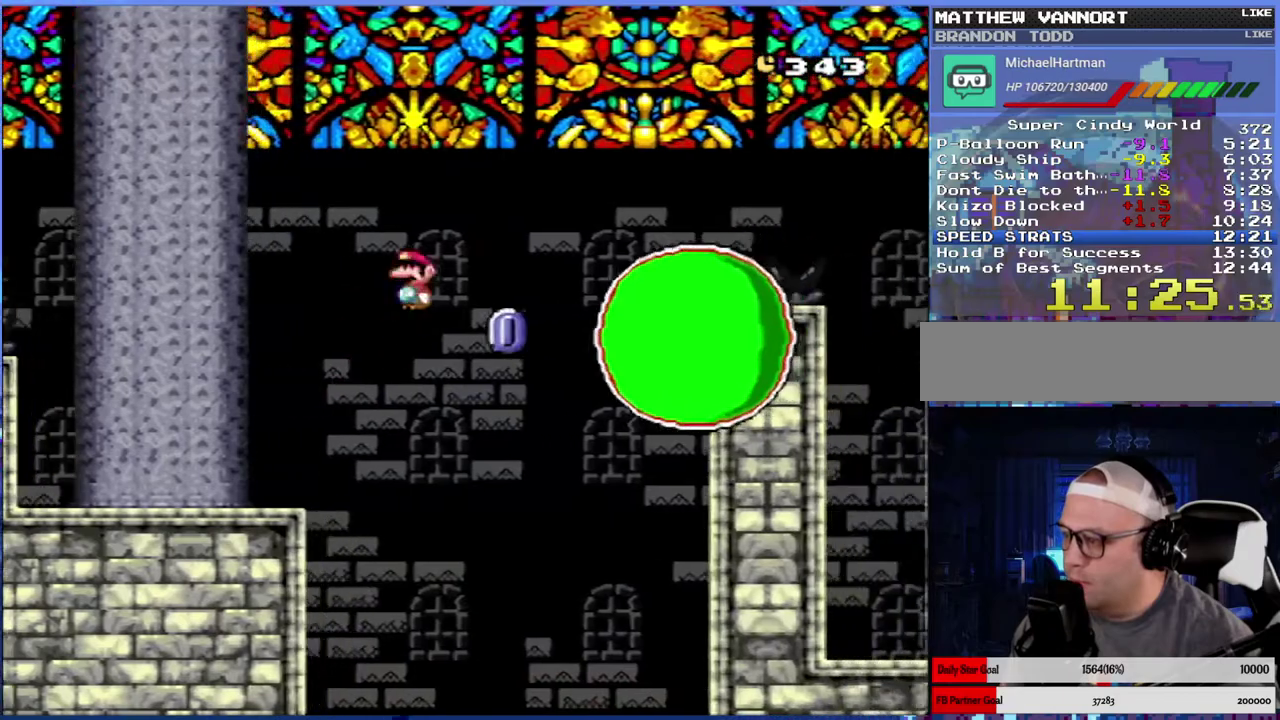
{"buttons": ["A", "X", "DPAD_RIGHT"], "events": []}
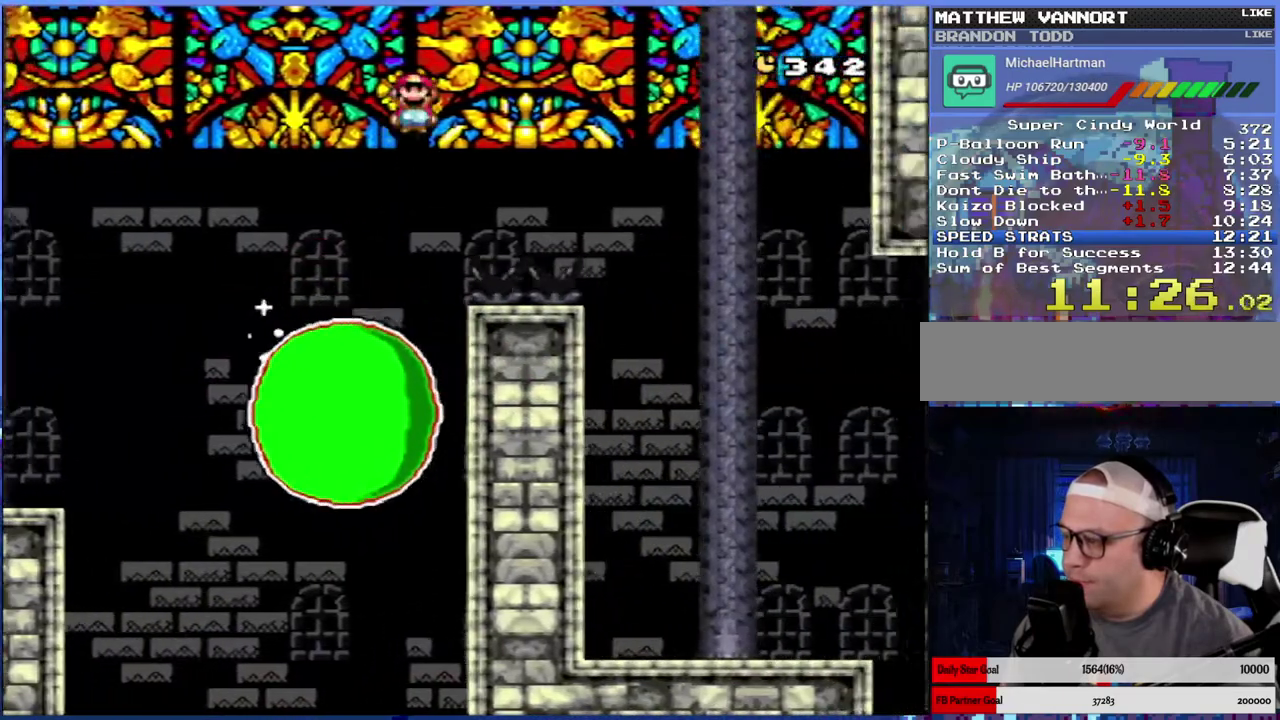
{"buttons": ["A", "X", "DPAD_RIGHT"], "events": []}
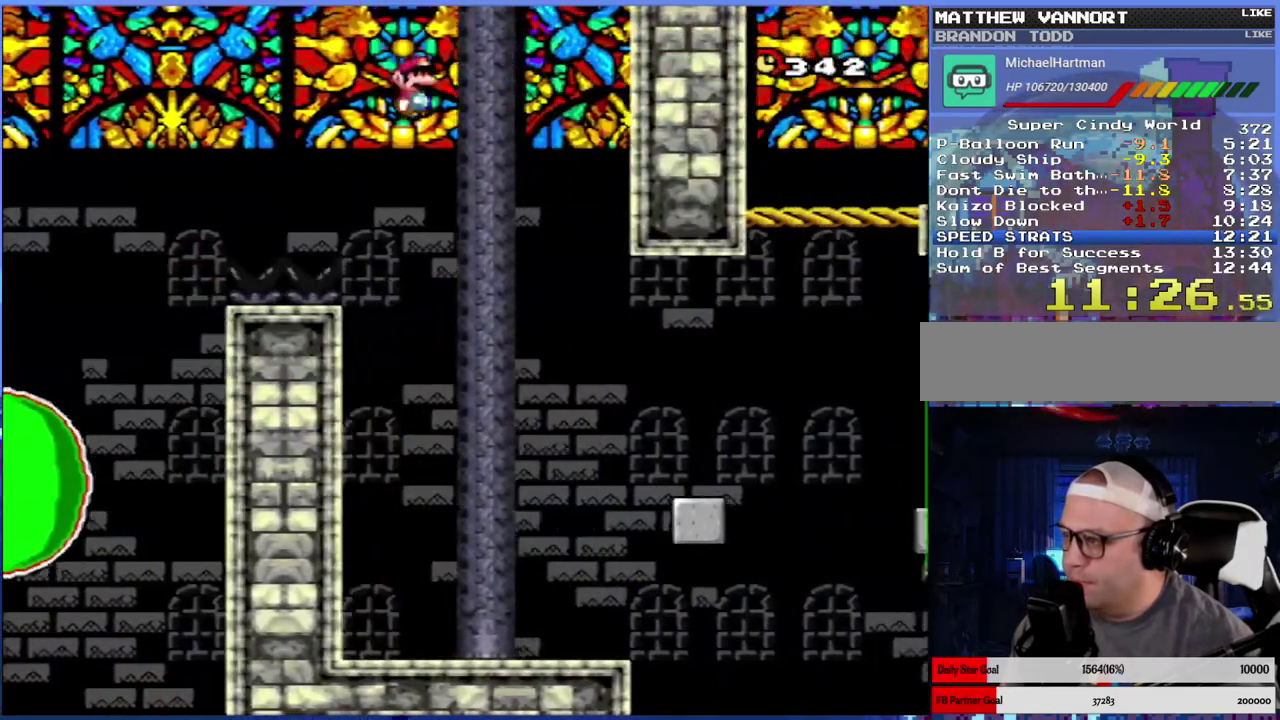
{"buttons": ["X", "DPAD_RIGHT"], "events": [[100, "A", "up"]]}
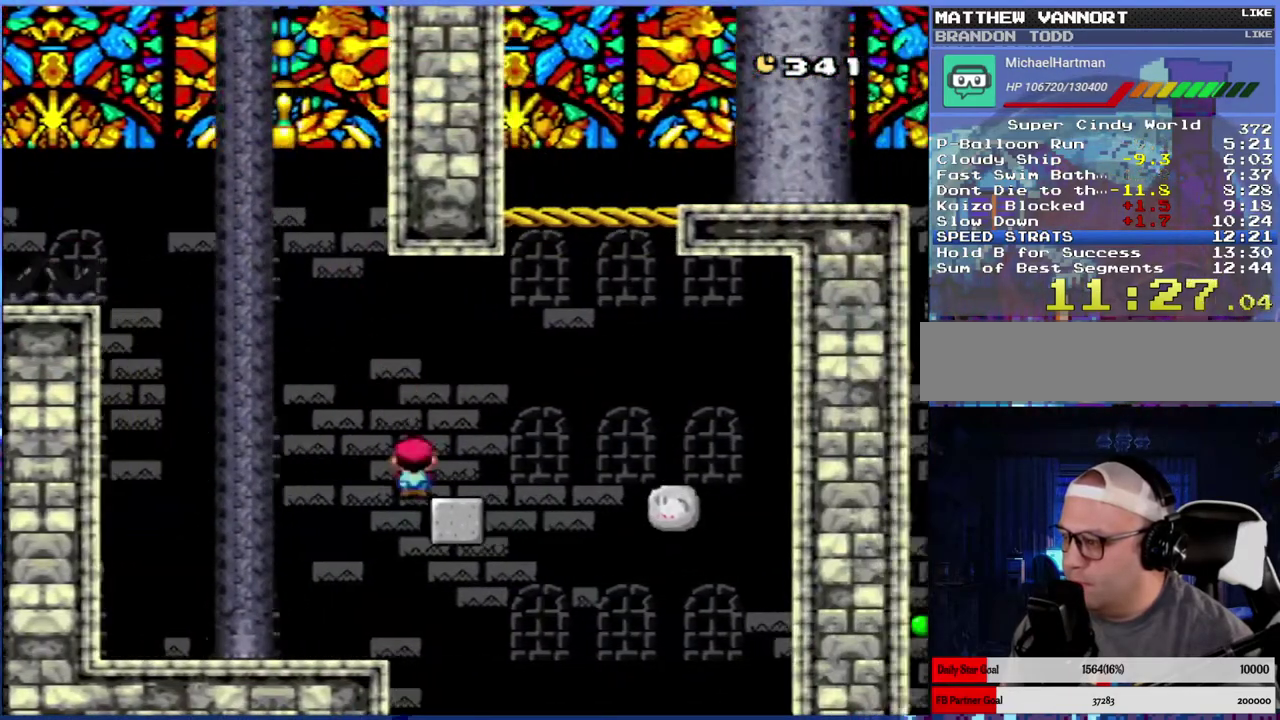
{"buttons": ["A", "X", "DPAD_LEFT"], "events": [[17, "A", "down"], [117, "A", "up"], [117, "DPAD_RIGHT", "up"], [283, "A", "down"], [333, "DPAD_LEFT", "down"]]}
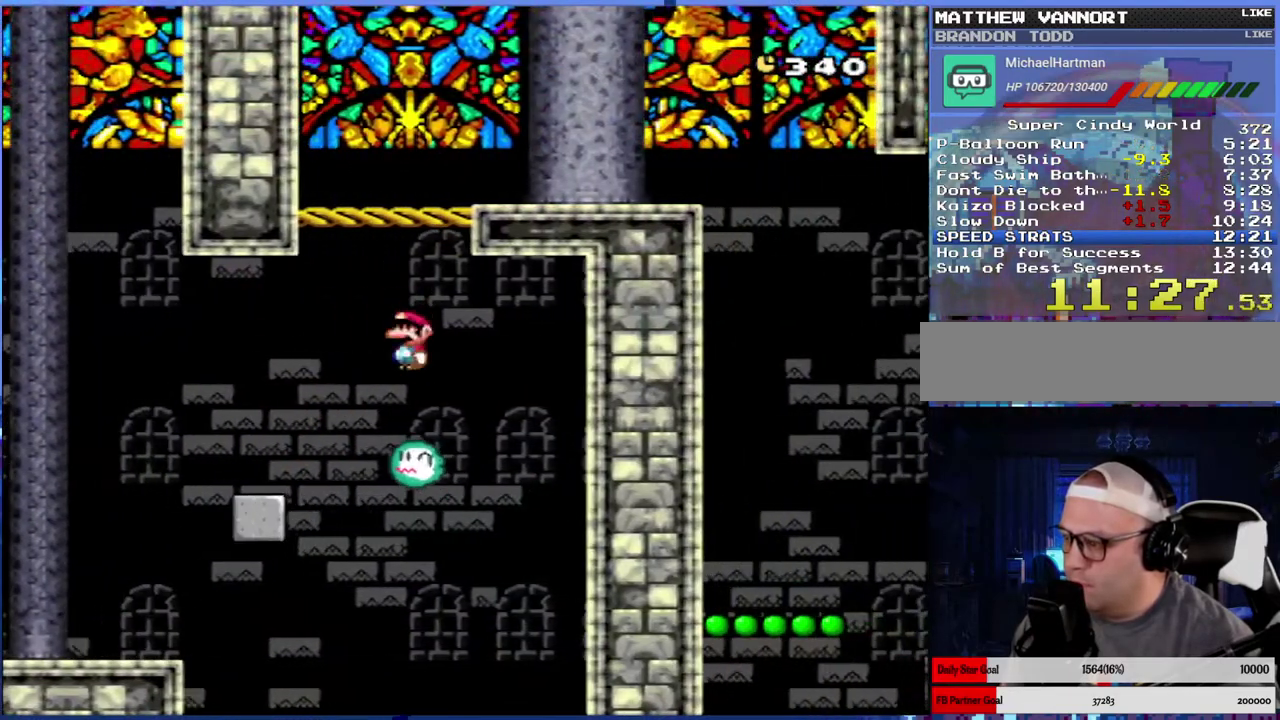
{"buttons": ["A", "X", "DPAD_RIGHT"], "events": [[67, "DPAD_LEFT", "up"], [250, "DPAD_RIGHT", "down"]]}
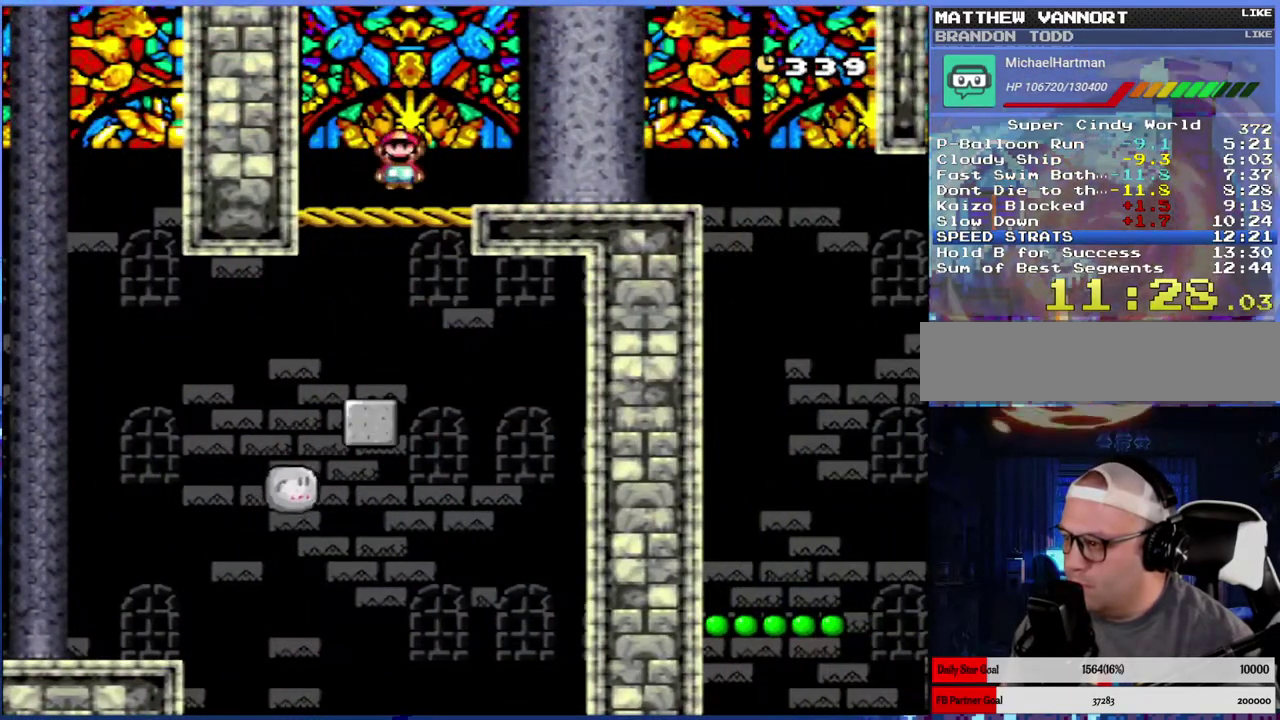
{"buttons": ["A", "X", "DPAD_RIGHT"], "events": []}
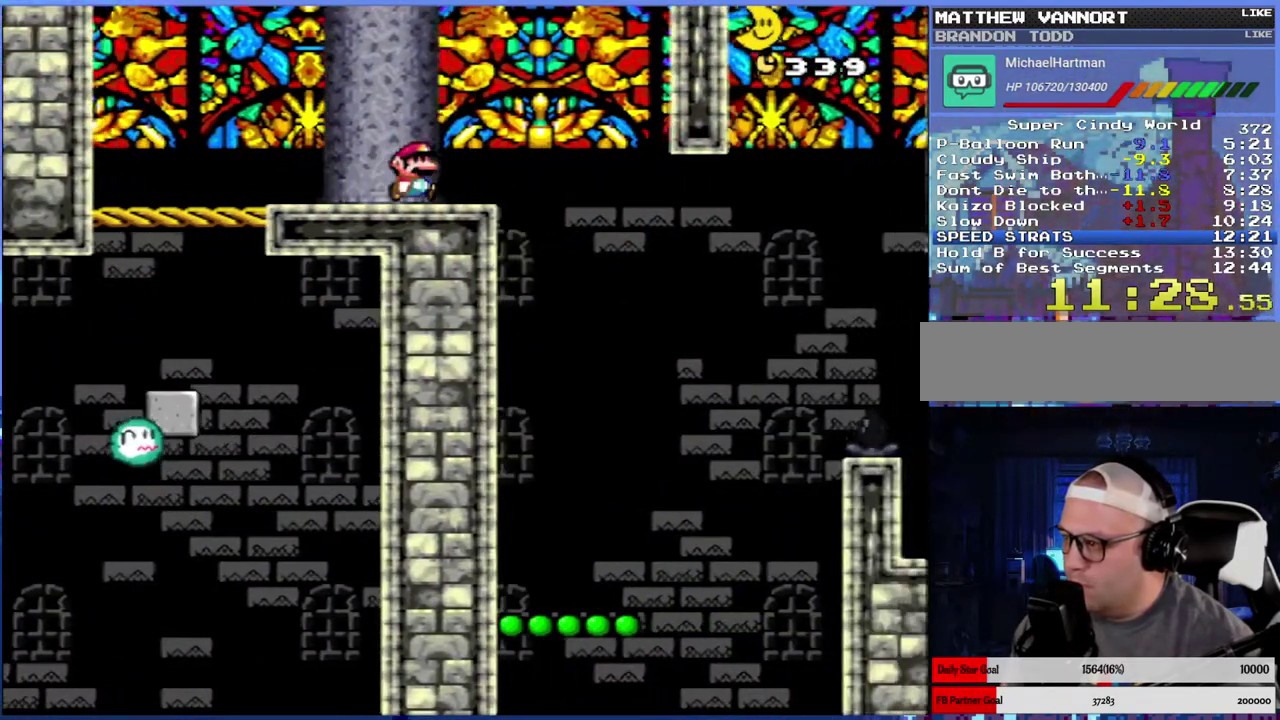
{"buttons": ["X"], "events": [[150, "A", "up"], [217, "DPAD_RIGHT", "up"], [317, "DPAD_LEFT", "down"], [467, "DPAD_LEFT", "up"]]}
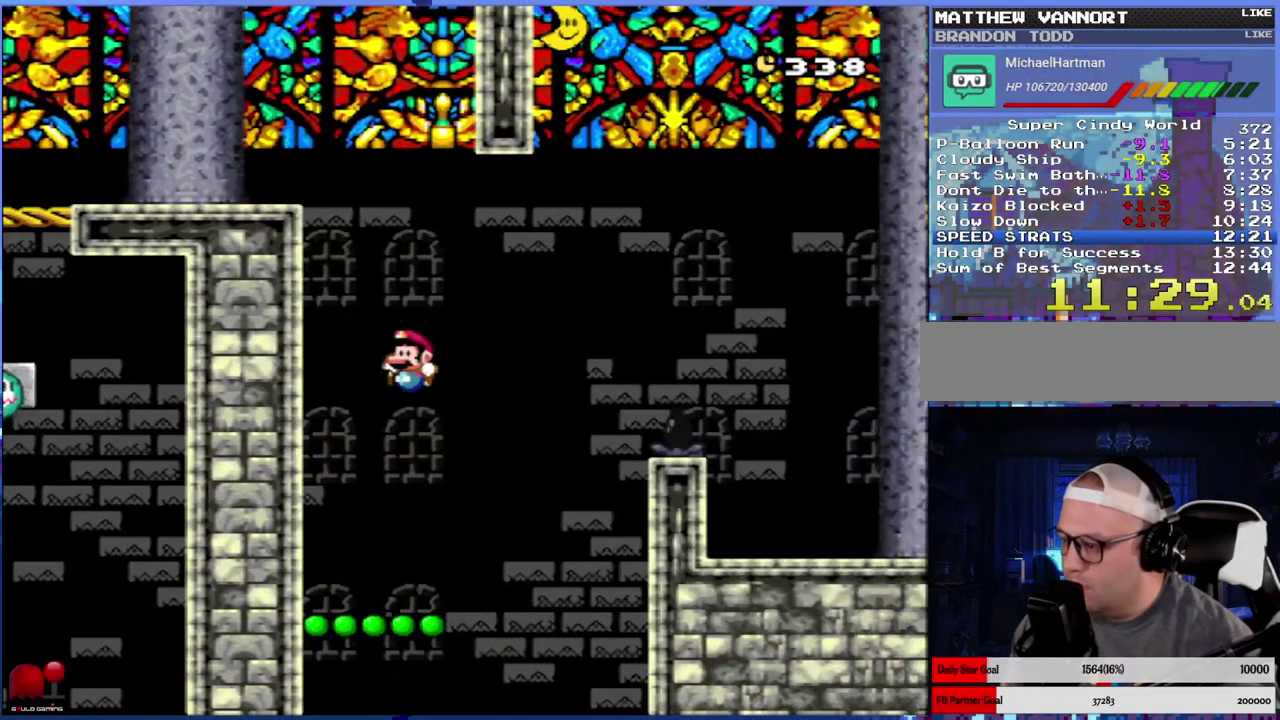
{"buttons": ["A", "X", "DPAD_RIGHT"], "events": [[167, "DPAD_RIGHT", "down"], [283, "DPAD_RIGHT", "up"], [300, "A", "down"], [417, "DPAD_RIGHT", "down"]]}
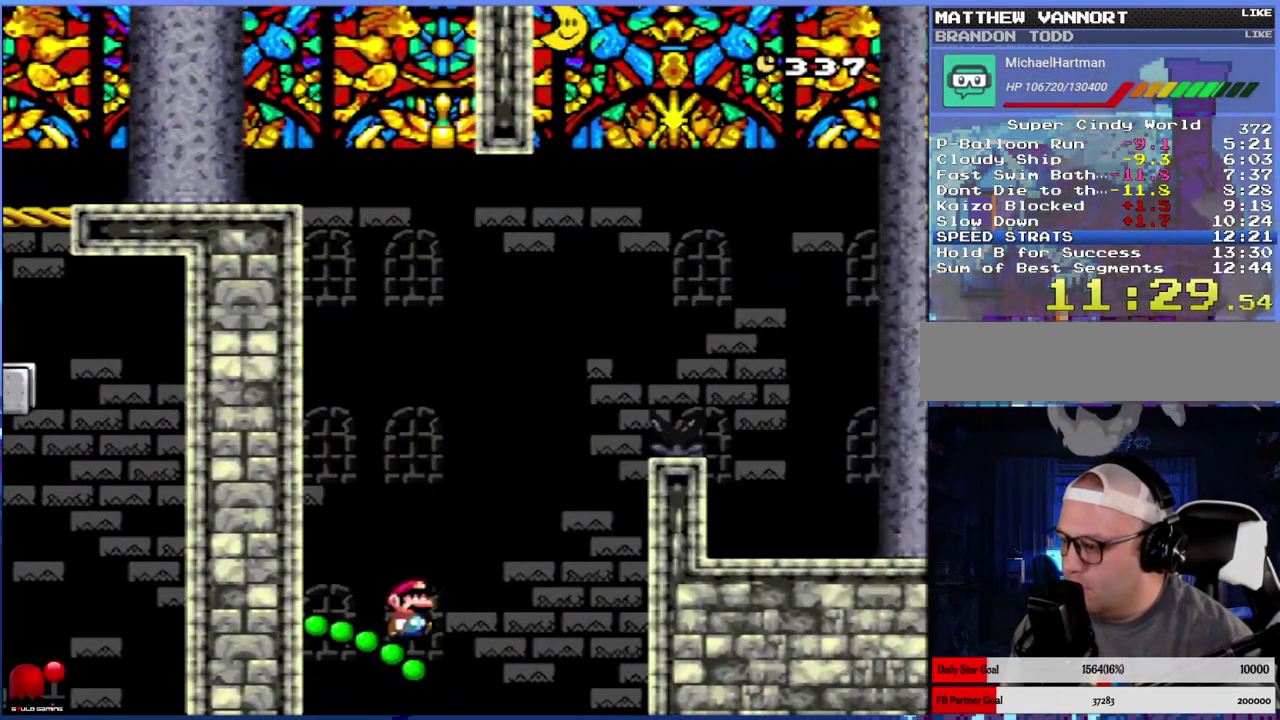
{"buttons": ["A", "X", "DPAD_RIGHT"], "events": []}
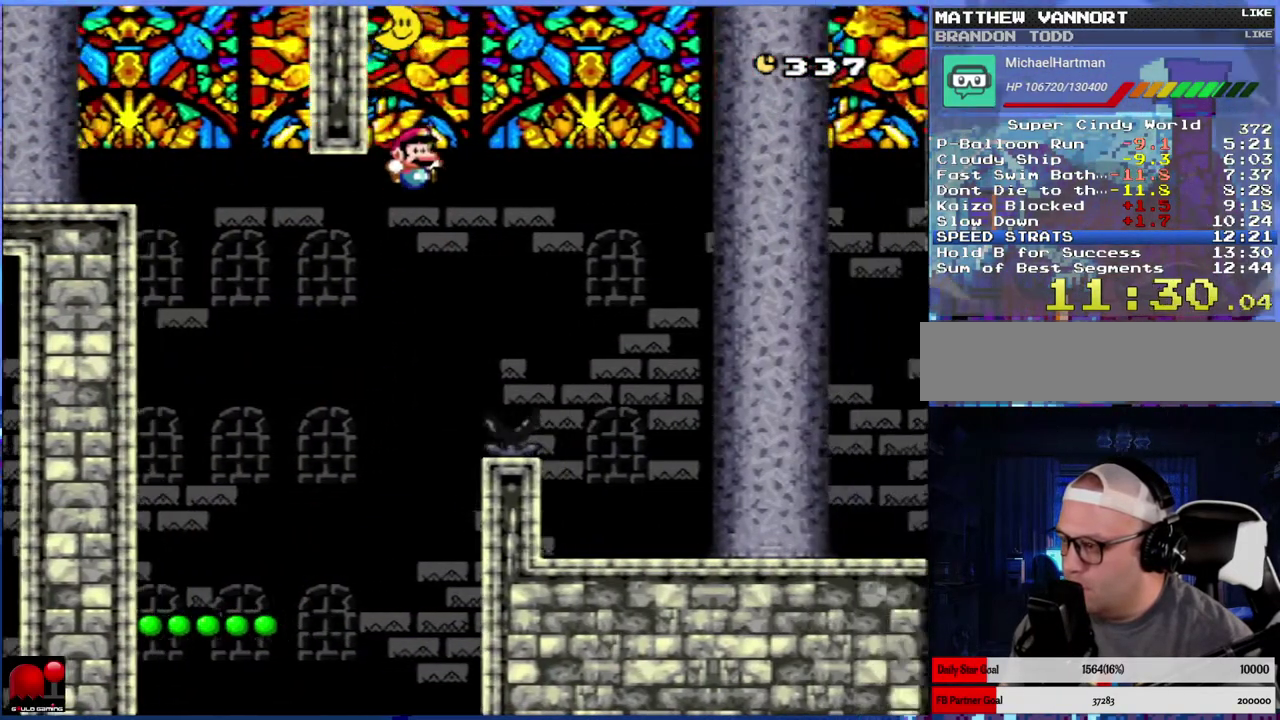
{"buttons": ["X", "DPAD_RIGHT"], "events": [[17, "A", "up"]]}
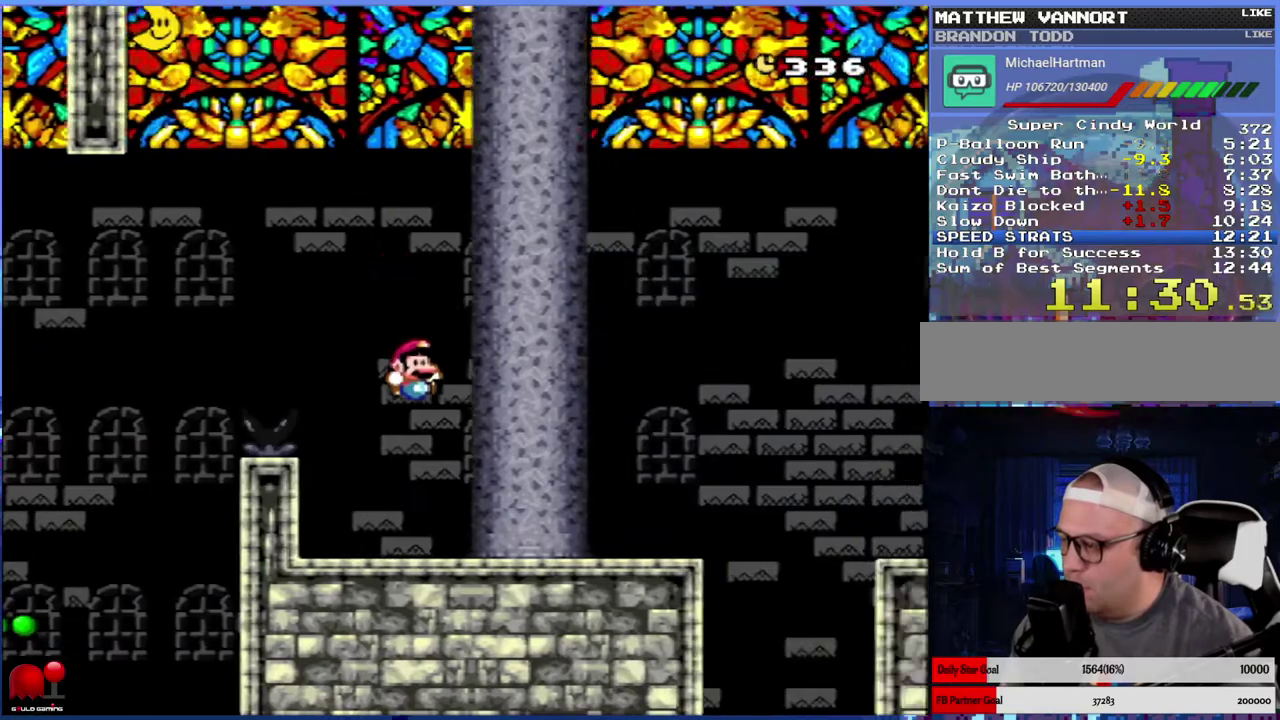
{"buttons": ["X", "DPAD_RIGHT"], "events": [[433, "A", "down"], [500, "A", "up"]]}
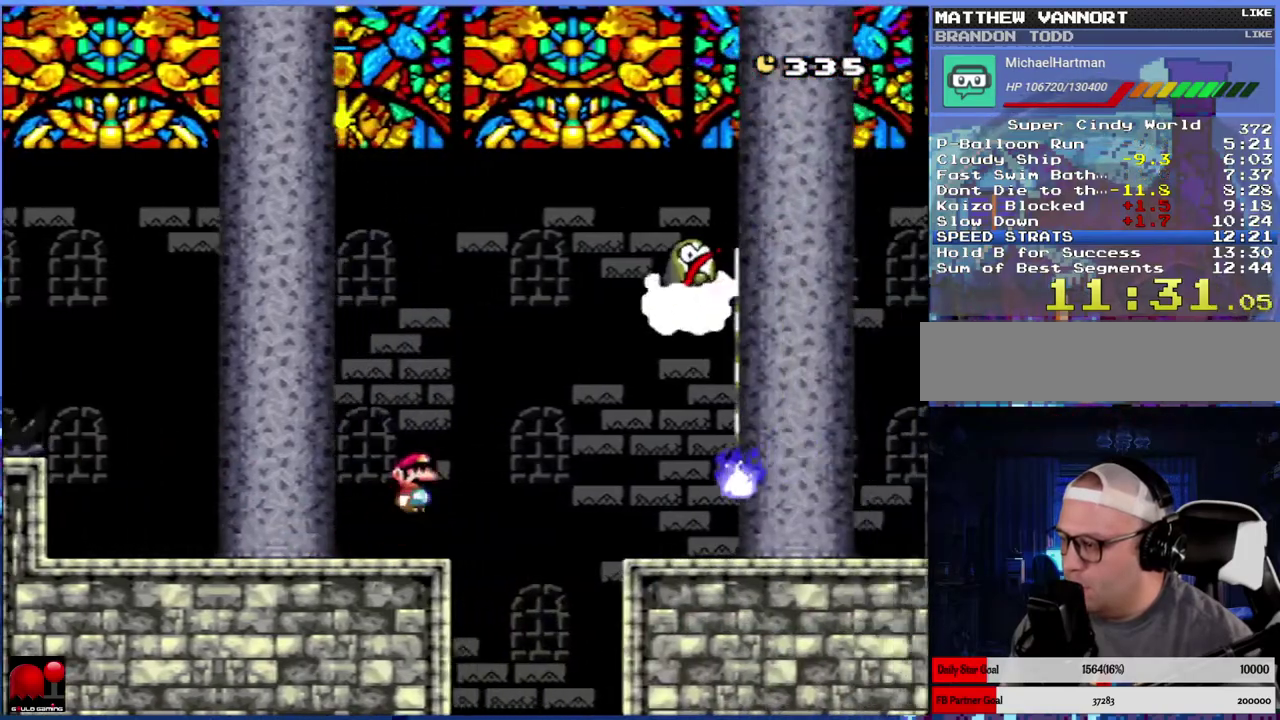
{"buttons": ["A", "X", "DPAD_RIGHT"], "events": [[67, "A", "down"]]}
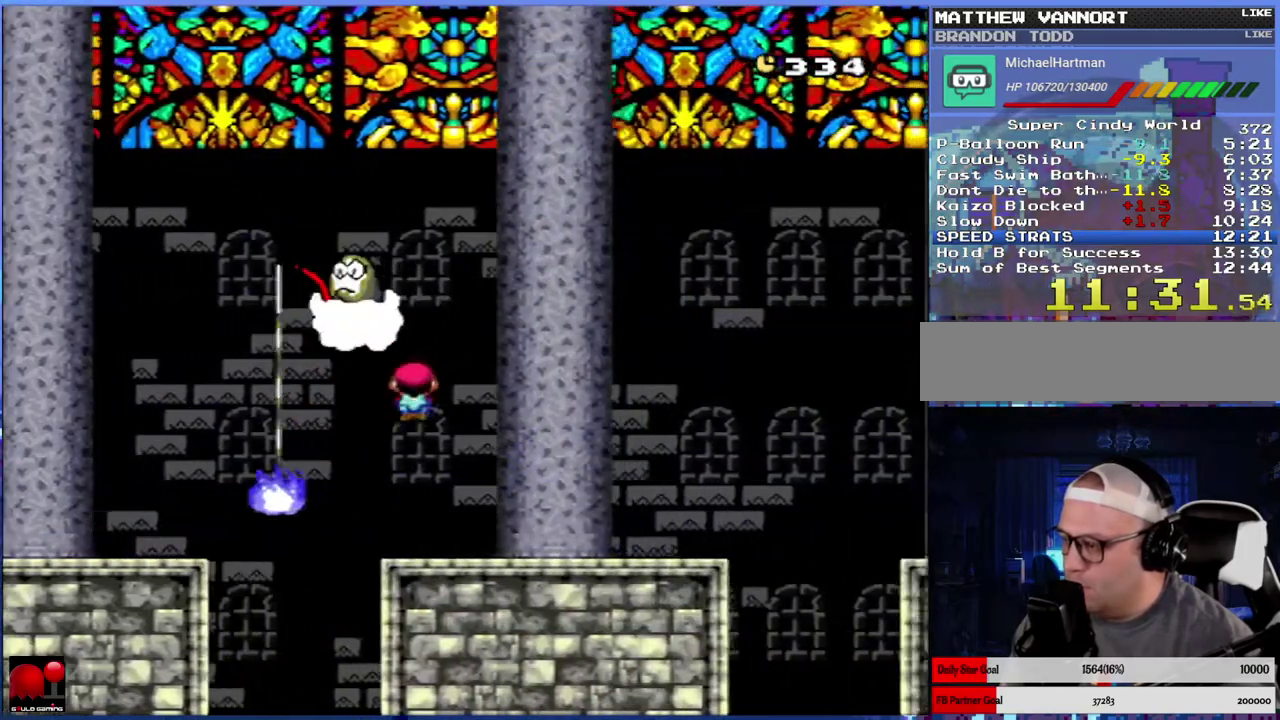
{"buttons": ["X", "DPAD_RIGHT"], "events": [[117, "A", "up"], [367, "A", "down"], [467, "A", "up"]]}
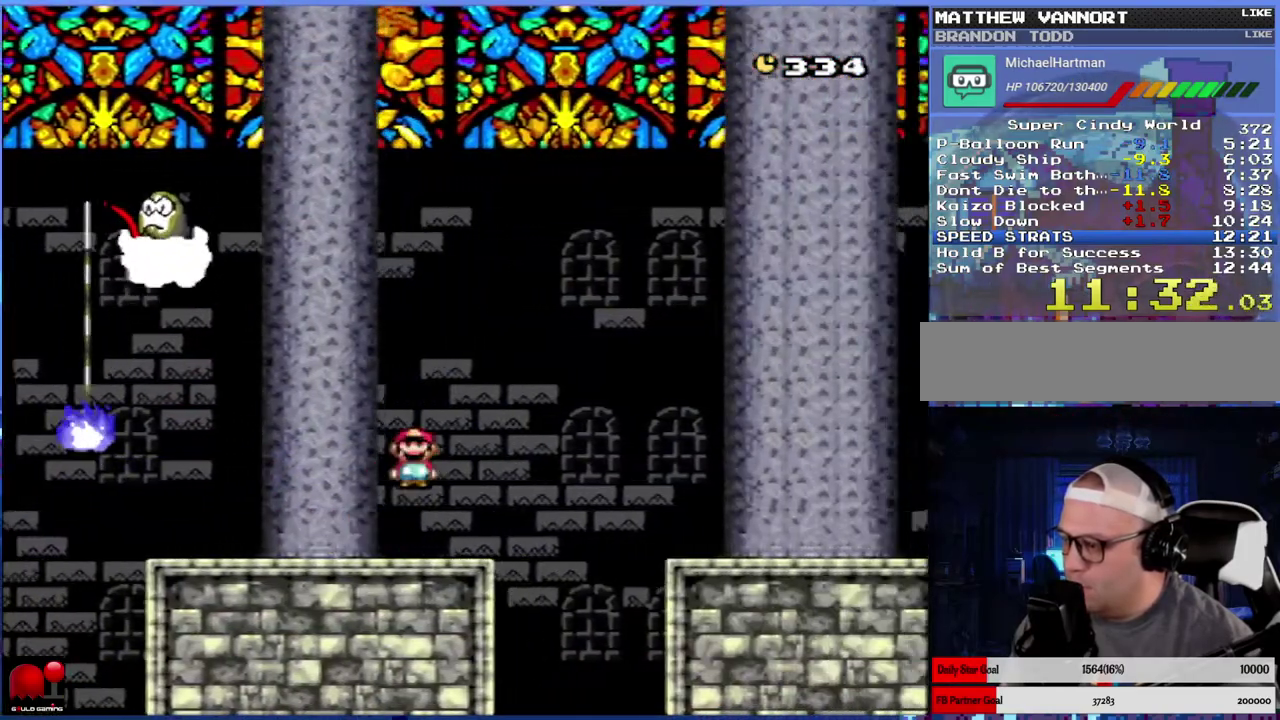
{"buttons": ["A", "X", "DPAD_RIGHT"], "events": [[33, "A", "down"]]}
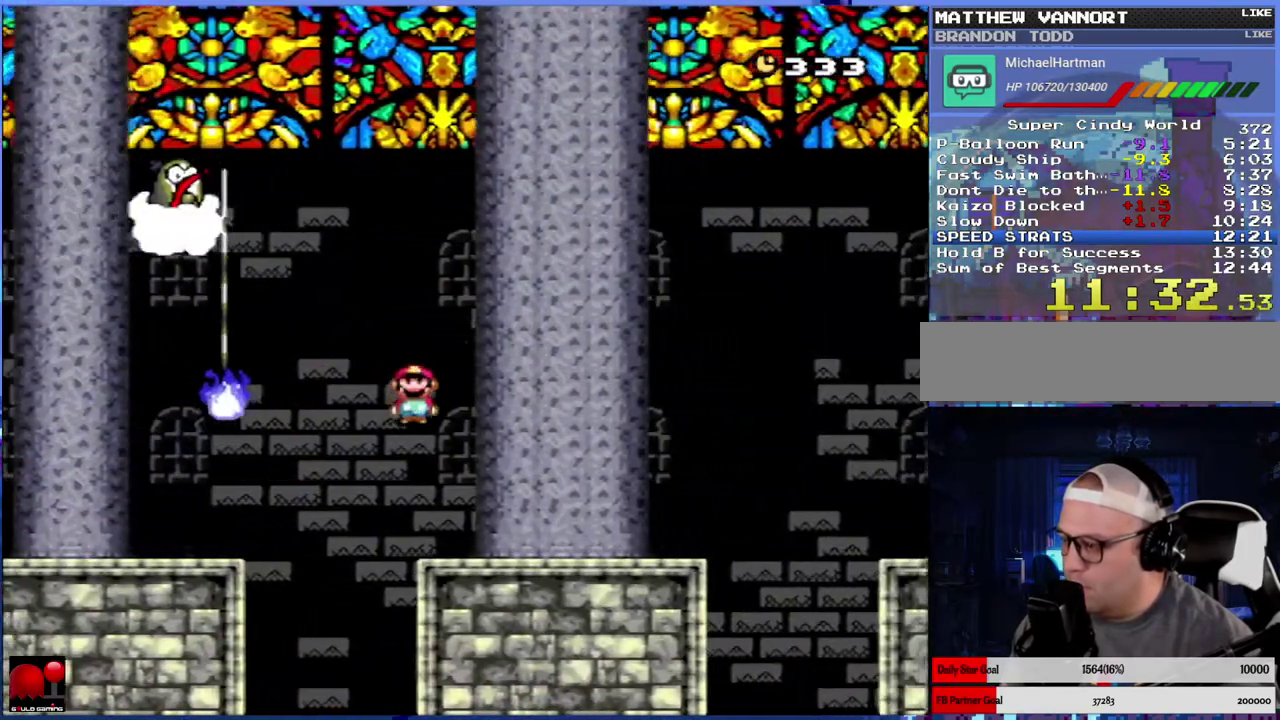
{"buttons": ["A", "X", "DPAD_LEFT"], "events": [[33, "A", "up"], [233, "A", "down"], [367, "A", "up"], [400, "DPAD_LEFT", "down"], [400, "DPAD_RIGHT", "up"], [417, "A", "down"]]}
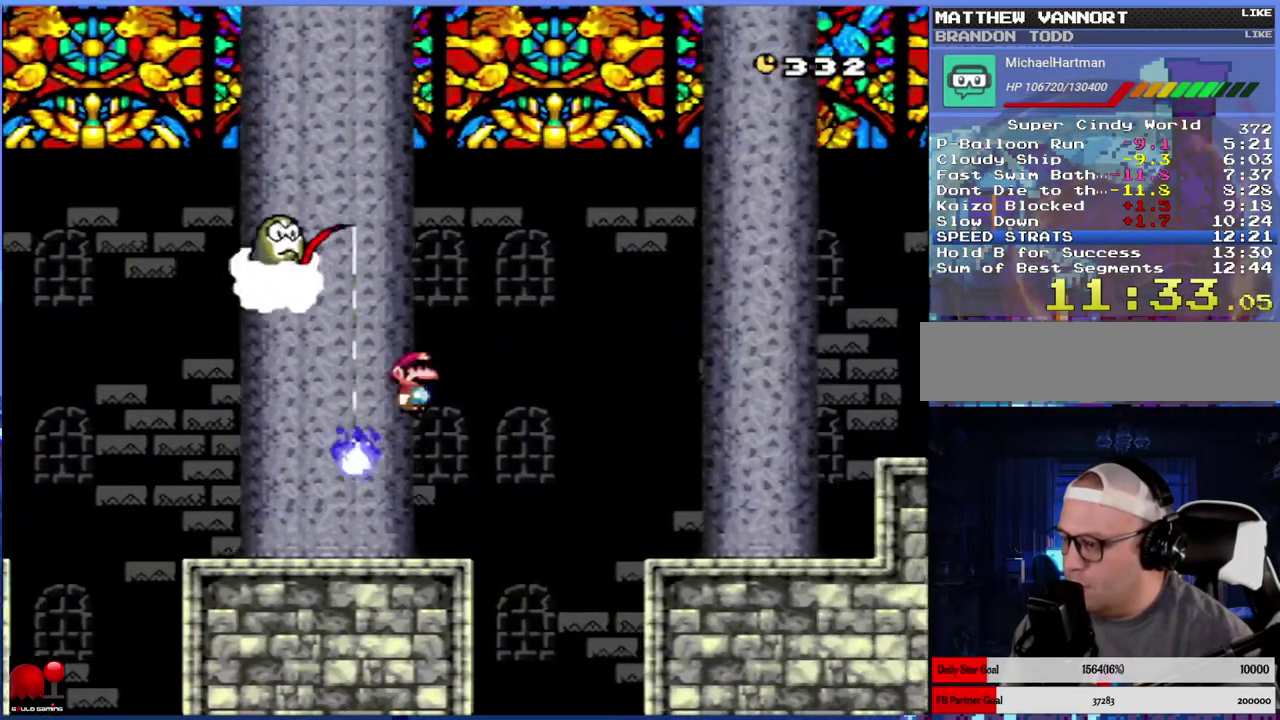
{"buttons": ["X"], "events": [[167, "A", "up"], [500, "DPAD_LEFT", "up"]]}
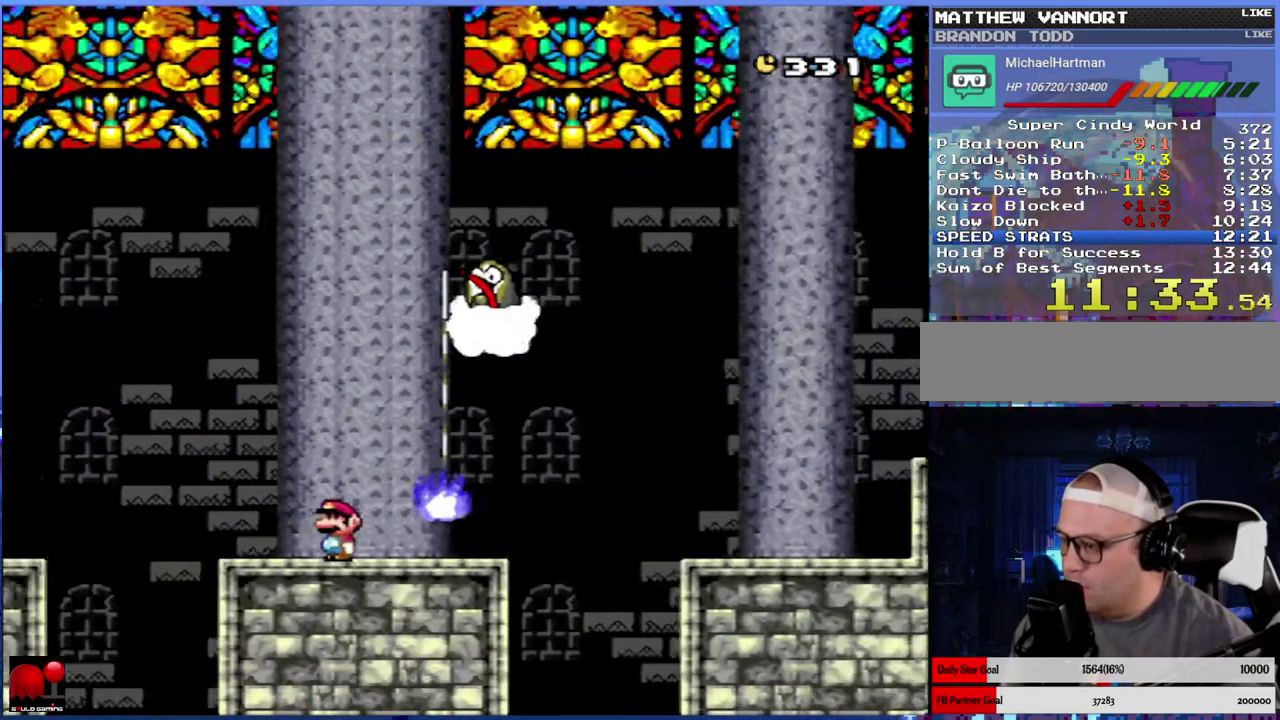
{"buttons": ["X", "DPAD_RIGHT"], "events": [[67, "DPAD_RIGHT", "down"]]}
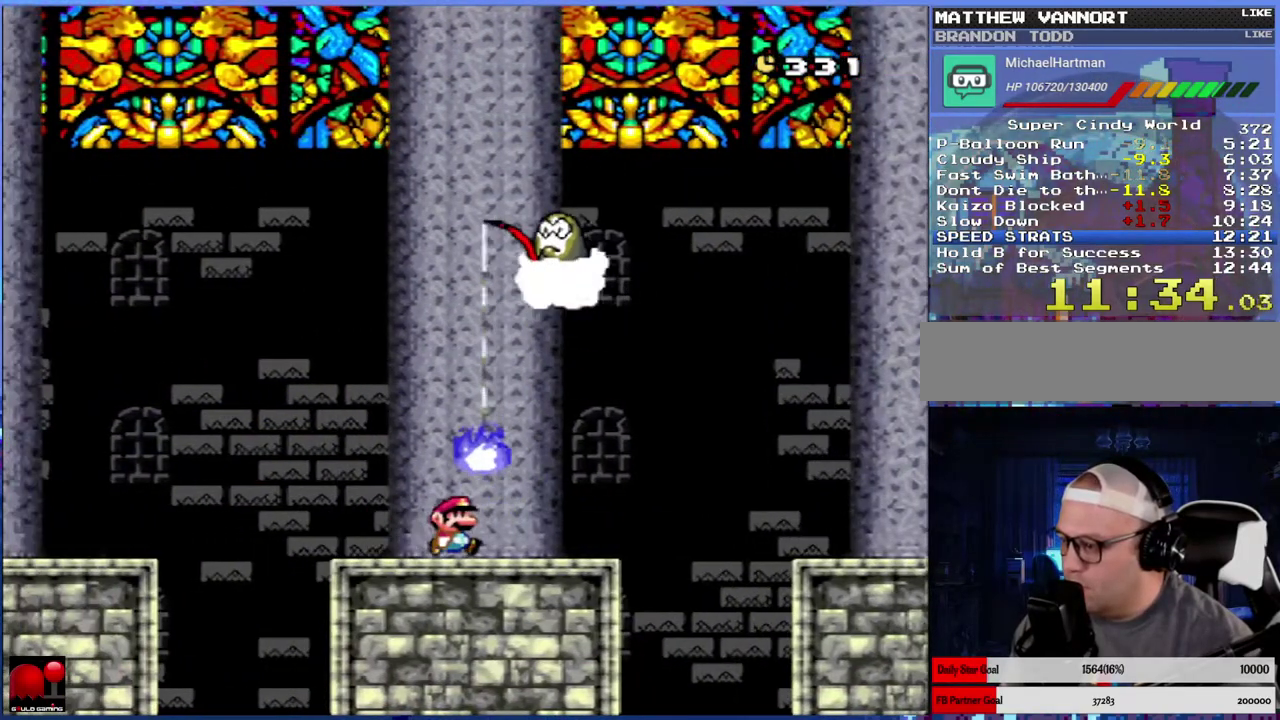
{"buttons": ["X", "DPAD_RIGHT"], "events": [[200, "A", "down"], [283, "A", "up"]]}
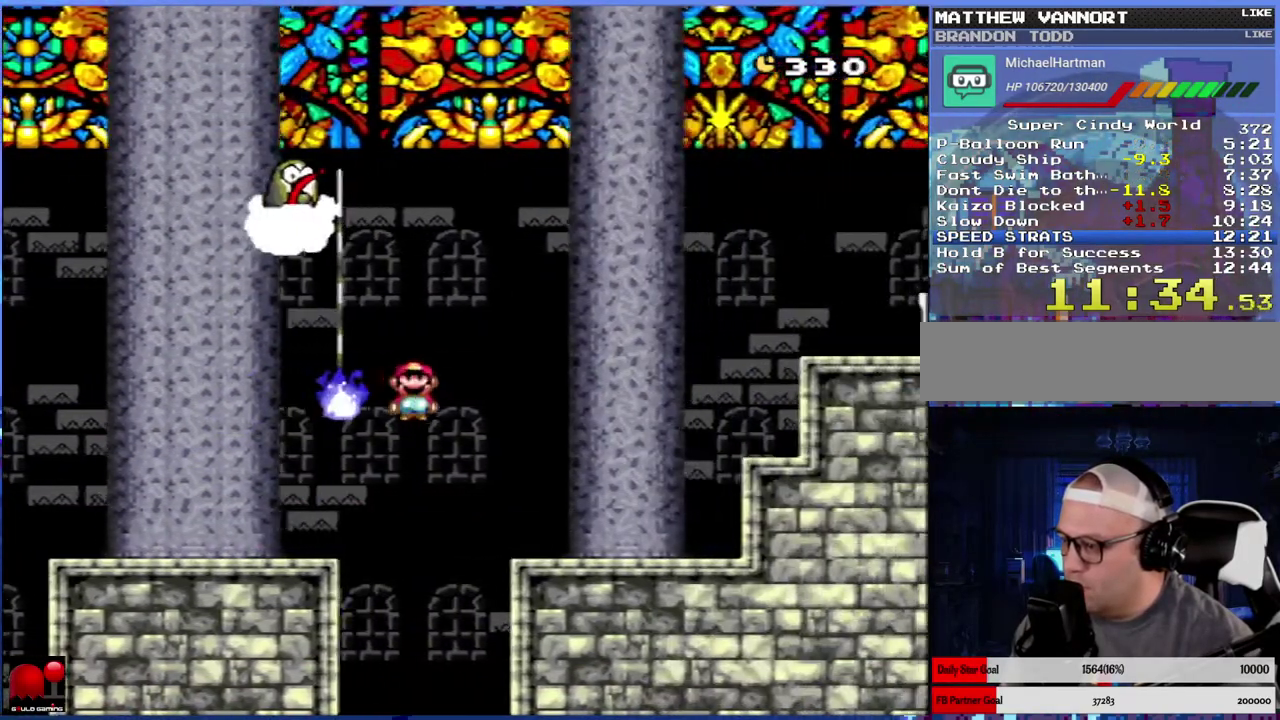
{"buttons": ["A", "X", "DPAD_RIGHT"], "events": [[283, "A", "down"]]}
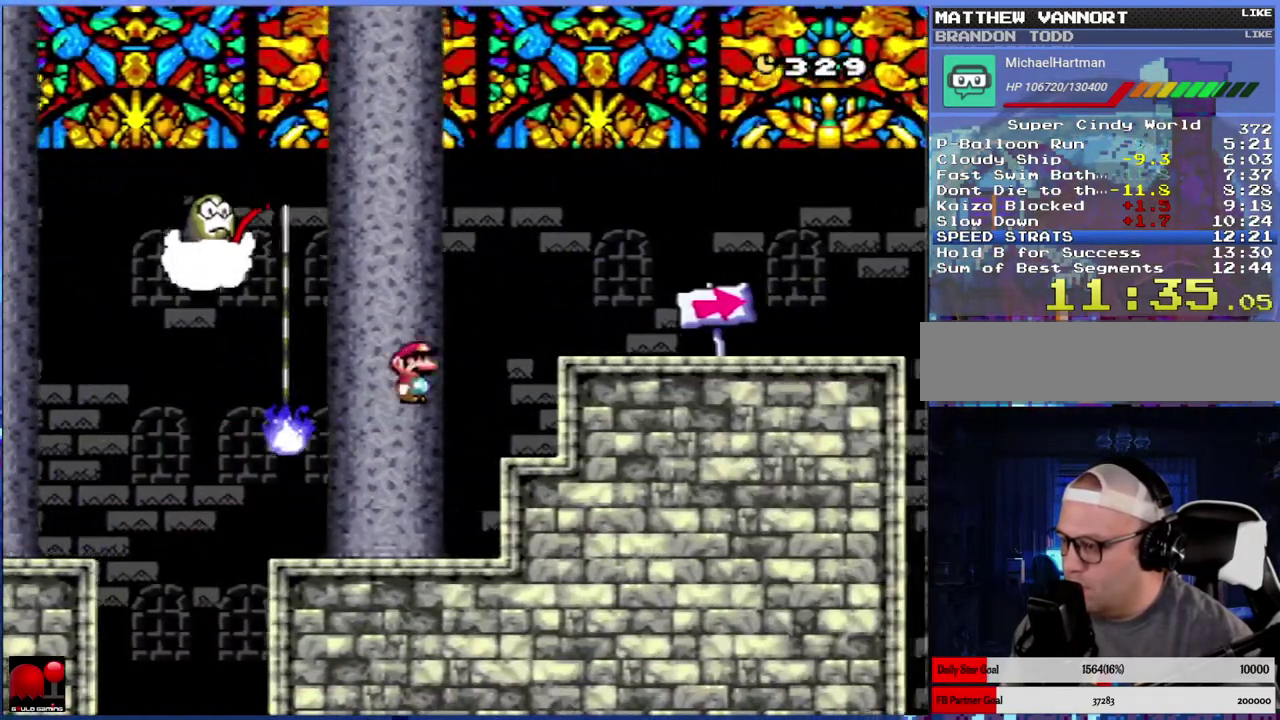
{"buttons": ["X", "DPAD_RIGHT"], "events": [[117, "A", "up"], [367, "A", "down"], [500, "A", "up"]]}